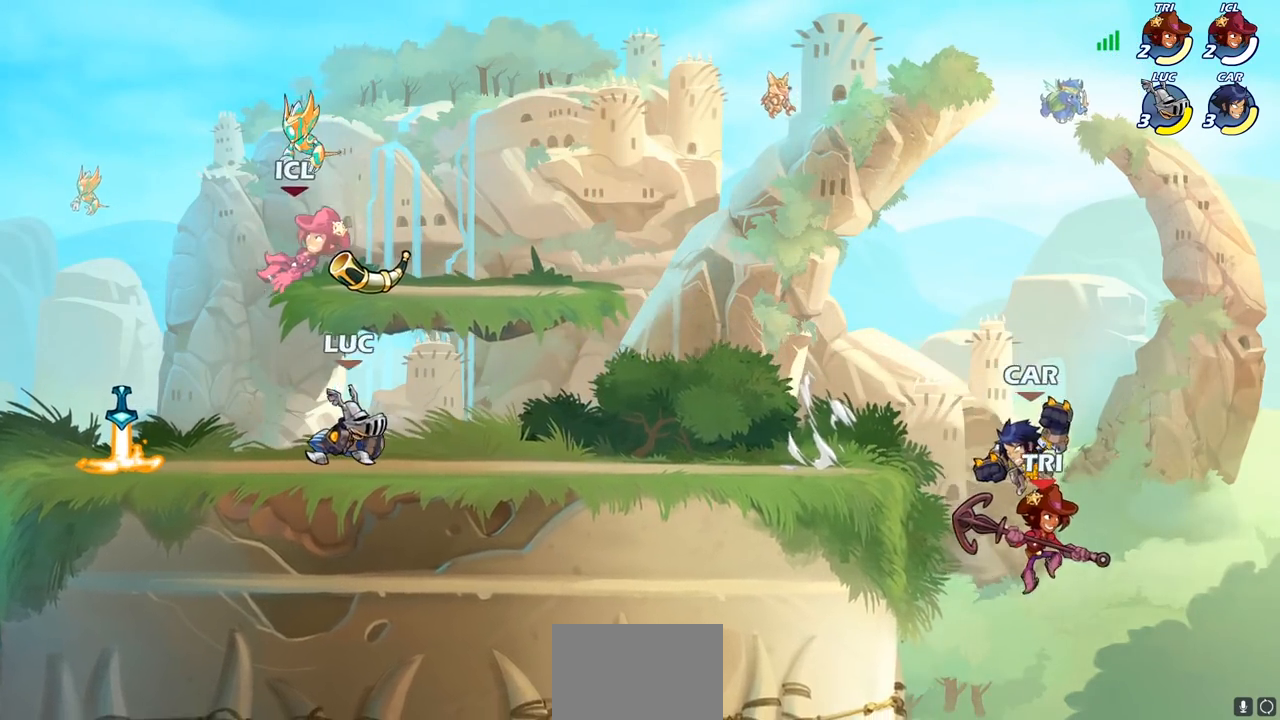
Gameplay with a controller (PlayStation layout); each line is a JSON object with the inputs held at the frame after it. "events" lists button and stick changes between this image and that frame as [ms after this image, input, new state], when the widget could be followed in between.
{"buttons": ["SQUARE"], "left_stick": "center", "right_stick": "center", "events": [[33, "left_stick", "right"], [233, "left_stick", "up-left"], [500, "SQUARE", "down"], [500, "left_stick", "center"]]}
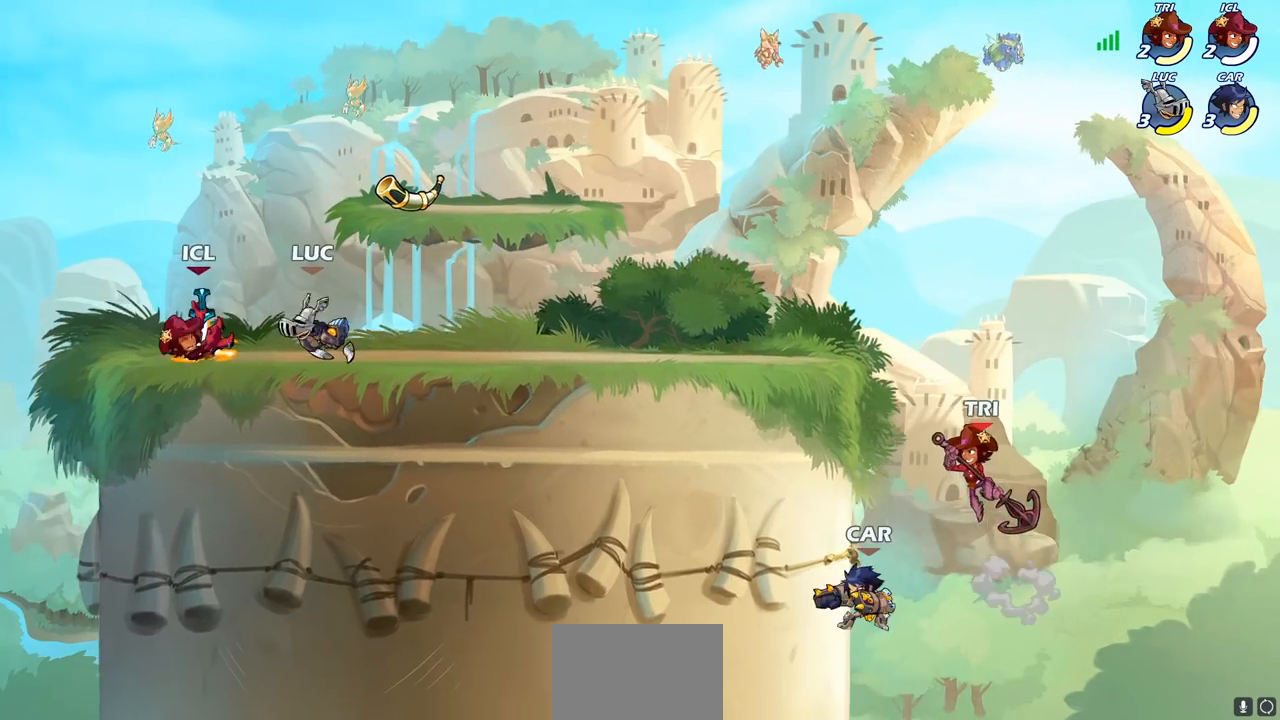
{"buttons": [], "left_stick": "center", "right_stick": "center", "events": [[83, "SQUARE", "up"], [183, "SQUARE", "down"], [283, "SQUARE", "up"], [367, "SQUARE", "down"], [450, "SQUARE", "up"]]}
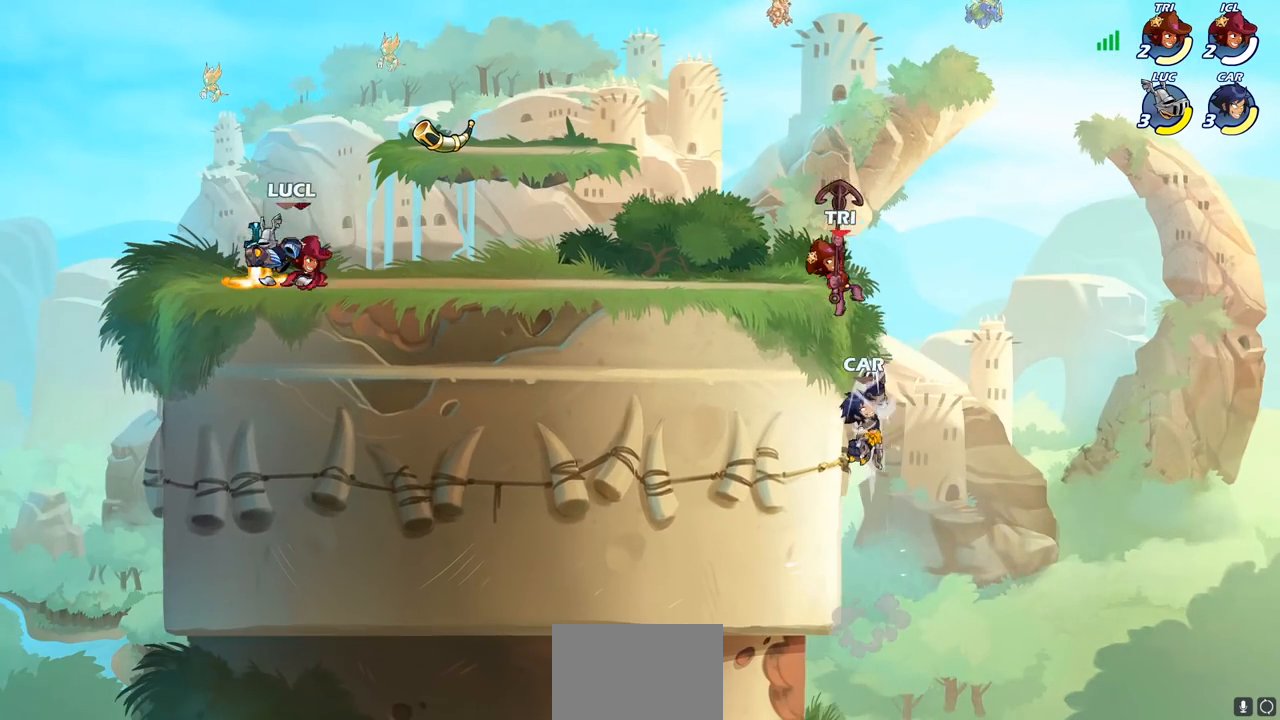
{"buttons": ["R2"], "left_stick": "right", "right_stick": "center", "events": [[33, "SQUARE", "down"], [100, "SQUARE", "up"], [200, "left_stick", "right"], [400, "R2", "down"]]}
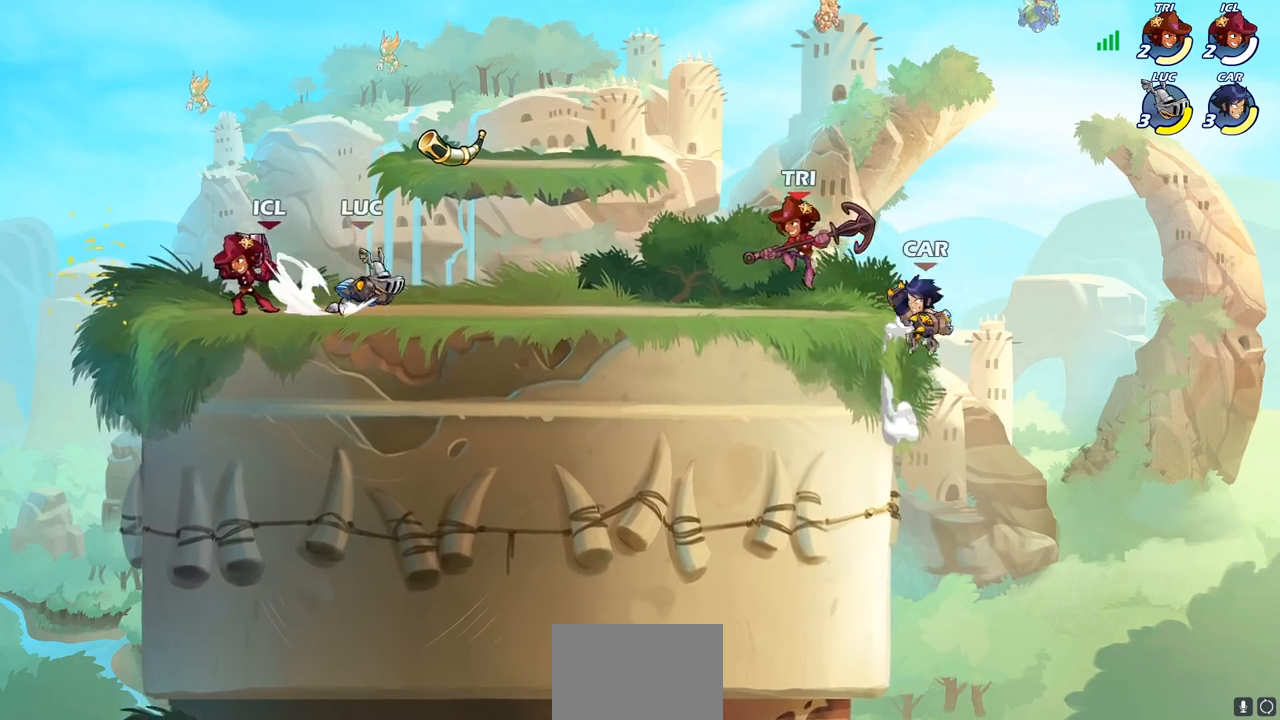
{"buttons": [], "left_stick": "left", "right_stick": "center", "events": [[50, "left_stick", "up-left"], [83, "R2", "up"], [117, "left_stick", "left"], [167, "SQUARE", "down"], [300, "SQUARE", "up"]]}
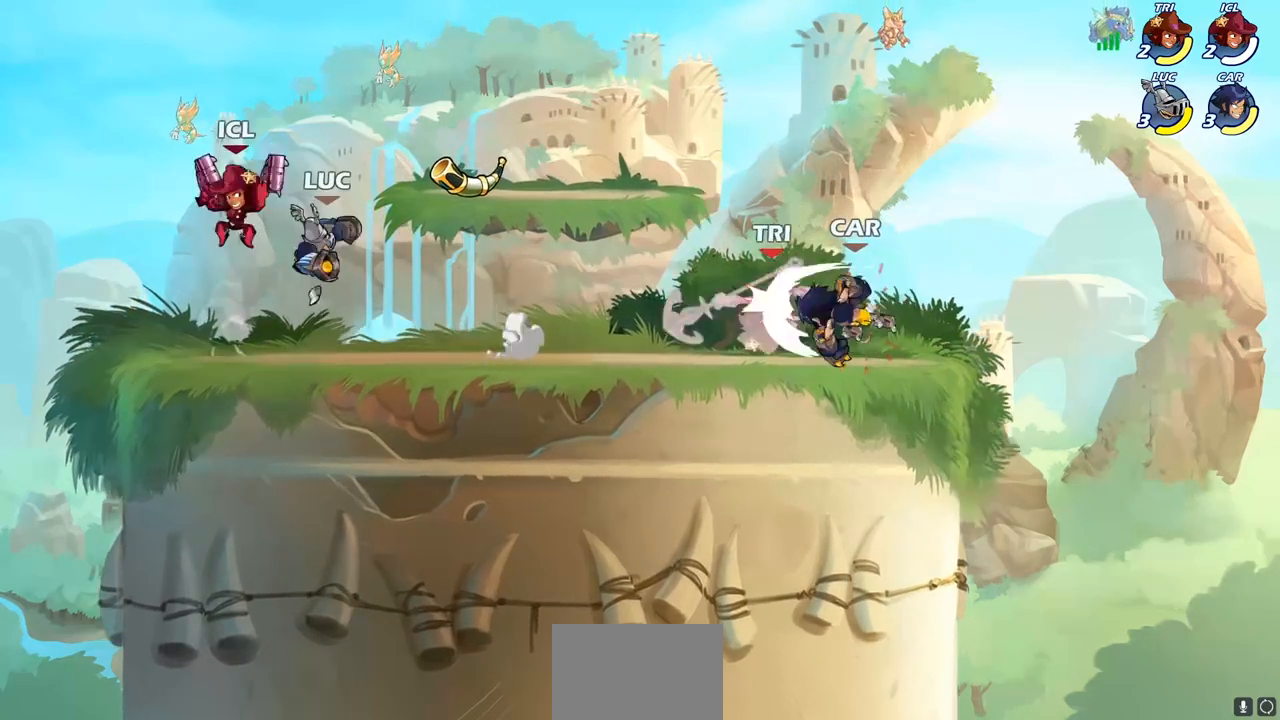
{"buttons": [], "left_stick": "left", "right_stick": "center", "events": [[17, "left_stick", "center"], [250, "SQUARE", "down"], [350, "SQUARE", "up"], [483, "left_stick", "left"]]}
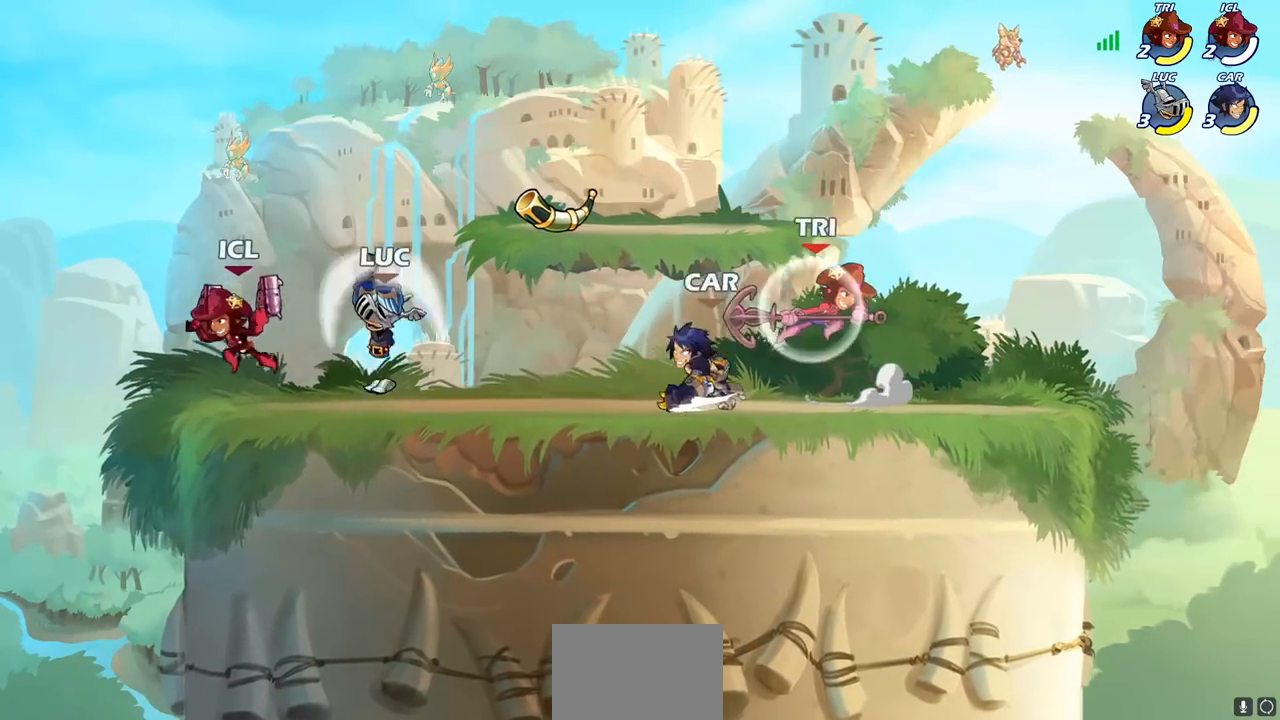
{"buttons": [], "left_stick": "right", "right_stick": "center", "events": [[200, "CROSS", "down"], [267, "R2", "down"], [267, "left_stick", "up-right"], [333, "CROSS", "up"], [433, "left_stick", "right"], [450, "R2", "up"]]}
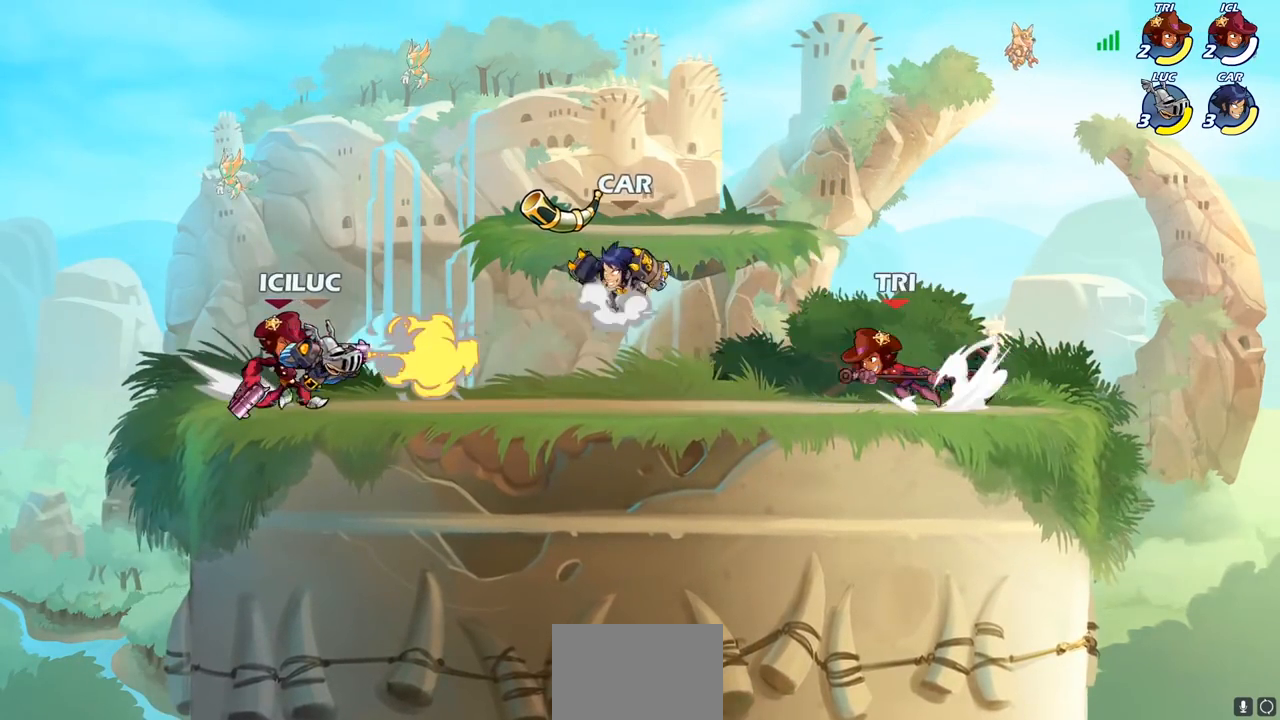
{"buttons": [], "left_stick": "center", "right_stick": "center", "events": [[50, "left_stick", "center"], [217, "left_stick", "left"], [433, "left_stick", "center"]]}
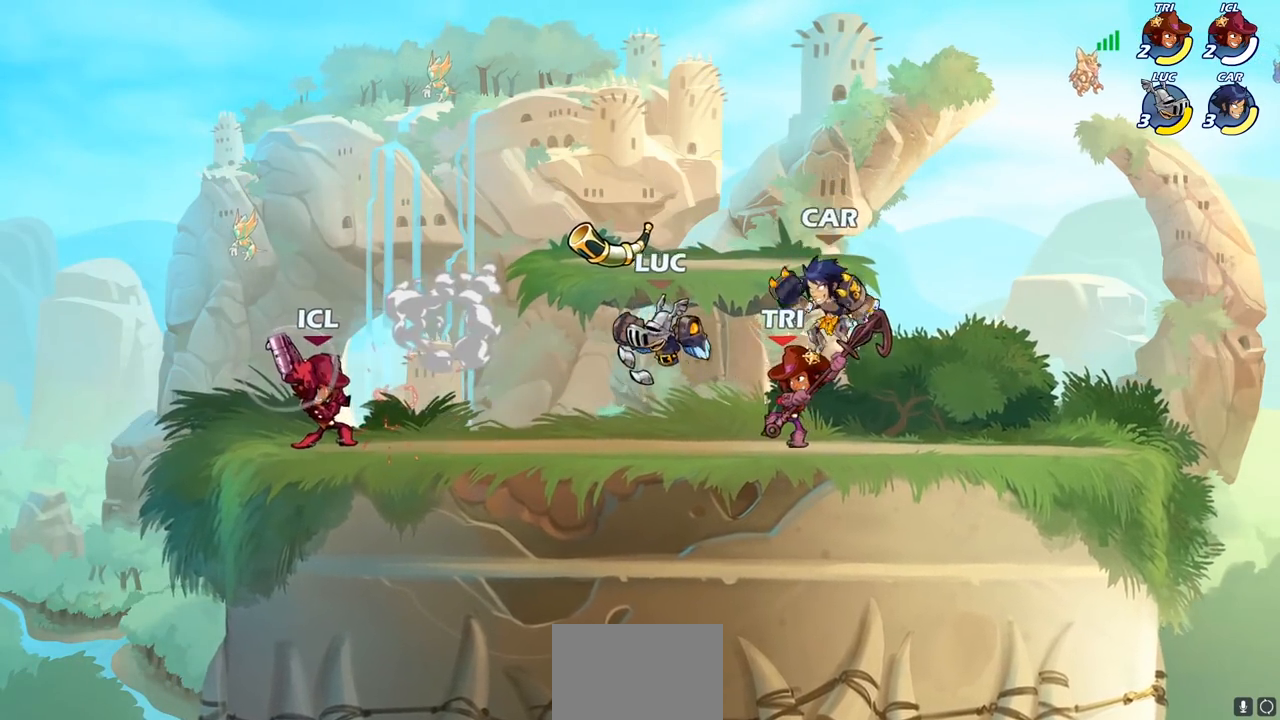
{"buttons": [], "left_stick": "left", "right_stick": "center", "events": [[67, "R2", "down"], [100, "left_stick", "up-right"], [300, "R2", "up"], [300, "left_stick", "up-left"], [350, "left_stick", "left"]]}
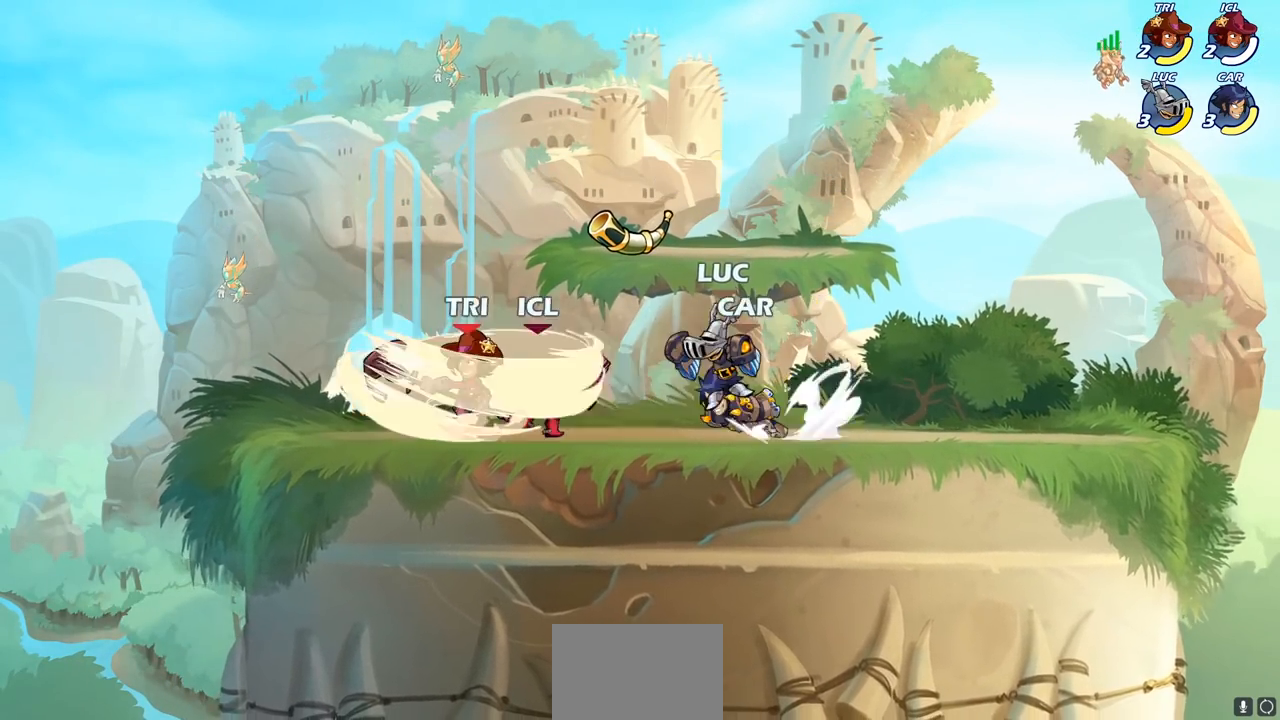
{"buttons": [], "left_stick": "left", "right_stick": "center", "events": [[67, "left_stick", "down-left"], [150, "SQUARE", "down"], [183, "left_stick", "down"], [233, "SQUARE", "up"], [300, "left_stick", "center"], [483, "left_stick", "left"]]}
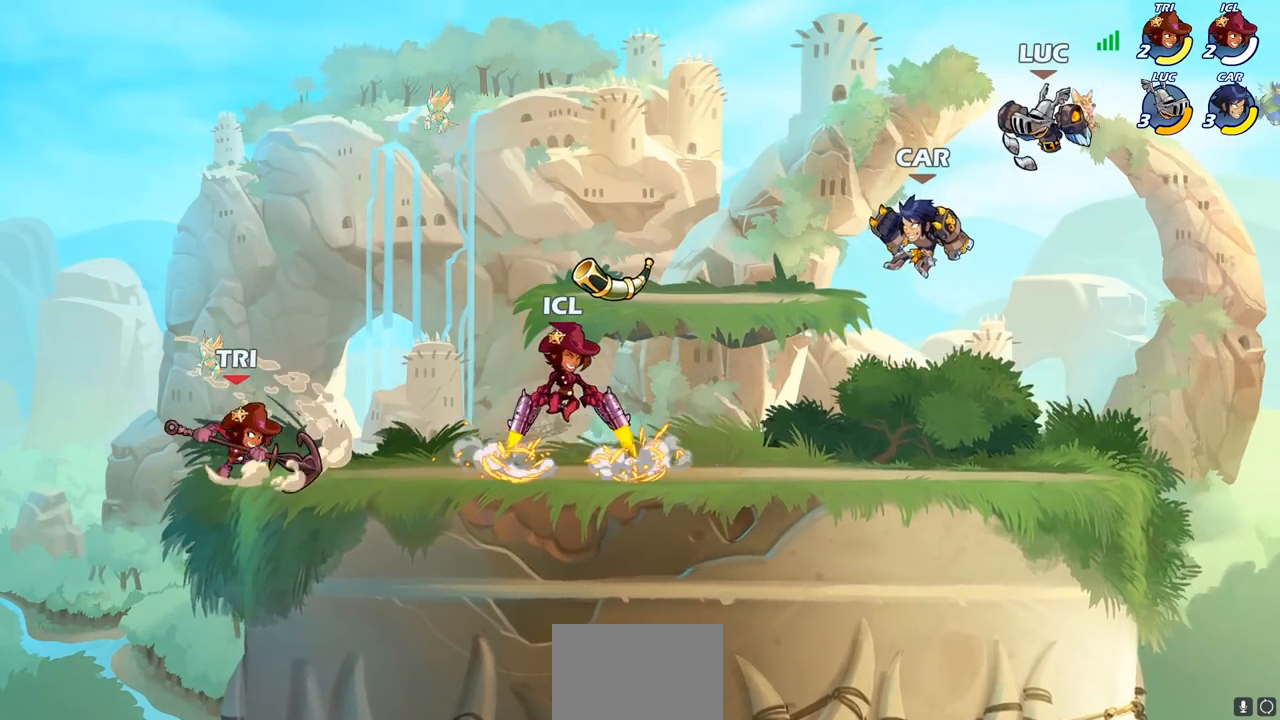
{"buttons": [], "left_stick": "right", "right_stick": "center", "events": [[67, "left_stick", "down-left"], [267, "left_stick", "down-right"], [317, "left_stick", "right"]]}
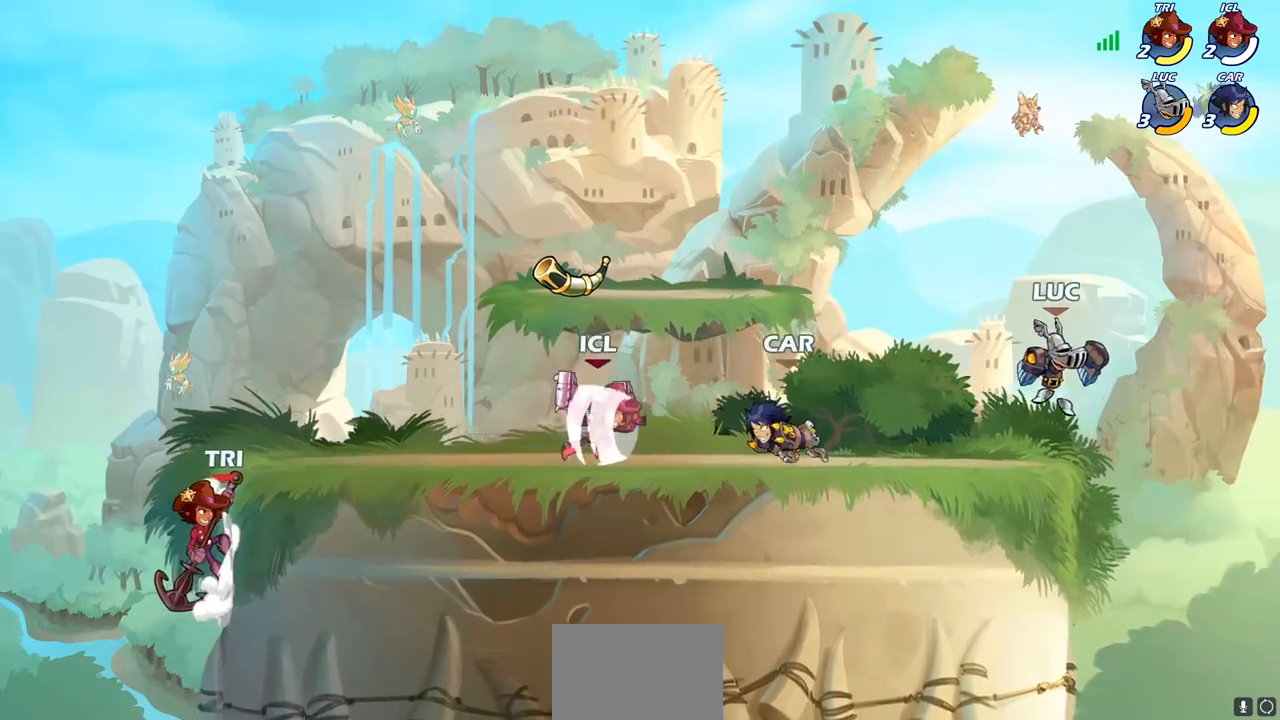
{"buttons": [], "left_stick": "left", "right_stick": "center", "events": [[33, "left_stick", "left"], [150, "CROSS", "down"], [217, "left_stick", "up"], [300, "CROSS", "up"], [317, "left_stick", "up-left"], [433, "left_stick", "left"]]}
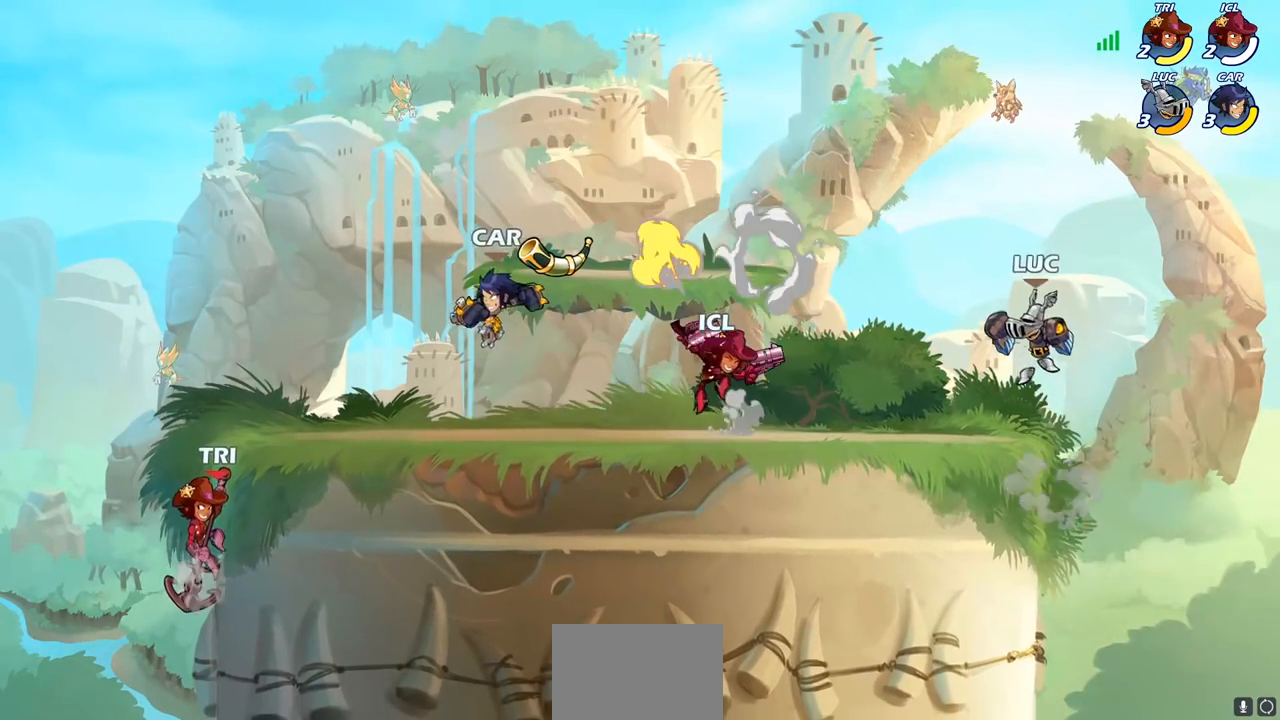
{"buttons": [], "left_stick": "center", "right_stick": "center", "events": [[33, "left_stick", "down-left"], [217, "R2", "down"], [233, "SQUARE", "down"], [333, "R2", "up"], [333, "SQUARE", "up"], [400, "left_stick", "center"]]}
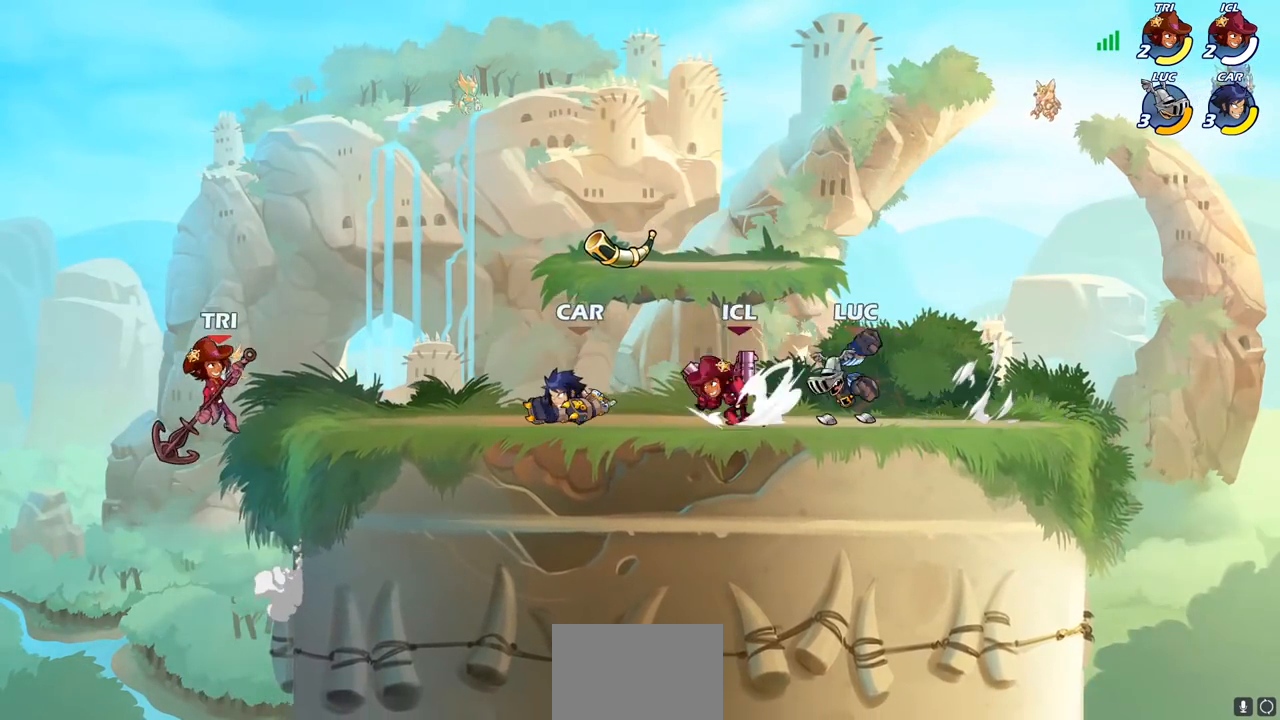
{"buttons": [], "left_stick": "center", "right_stick": "center", "events": []}
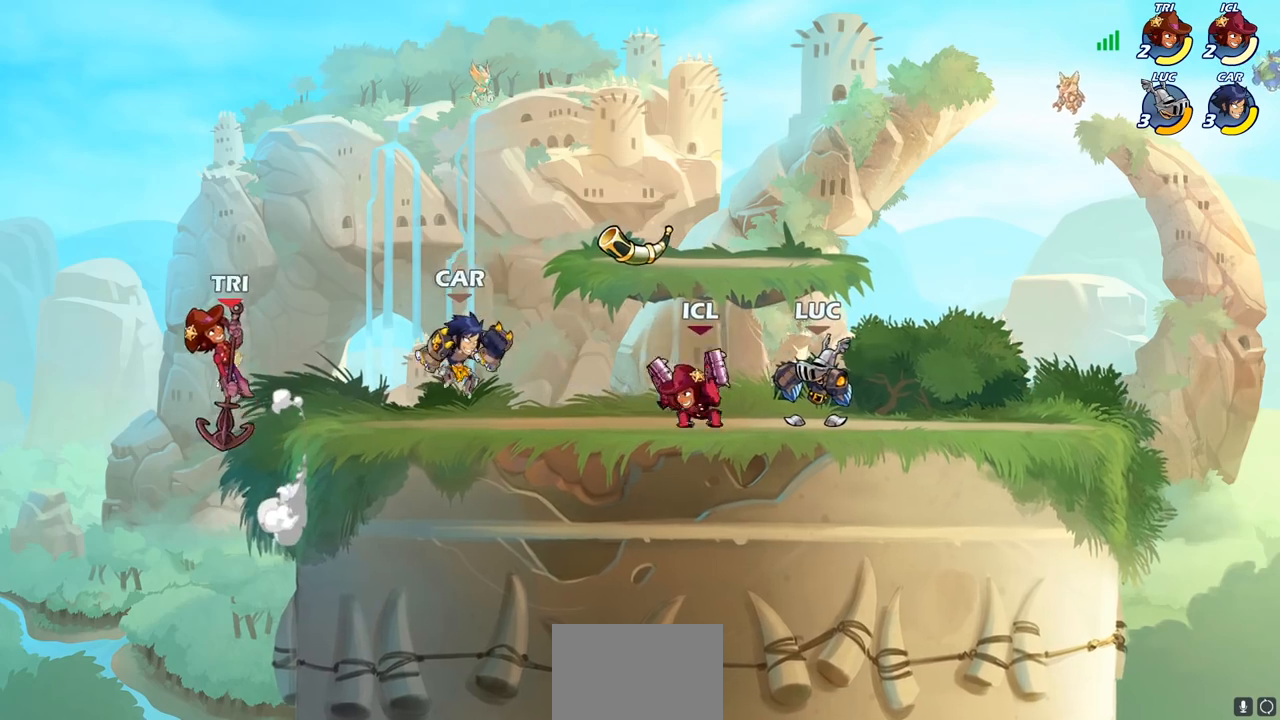
{"buttons": ["SQUARE"], "left_stick": "center", "right_stick": "center", "events": [[217, "left_stick", "left"], [267, "R2", "down"], [317, "R2", "up"], [317, "left_stick", "center"], [367, "SQUARE", "down"], [417, "SQUARE", "up"], [483, "SQUARE", "down"]]}
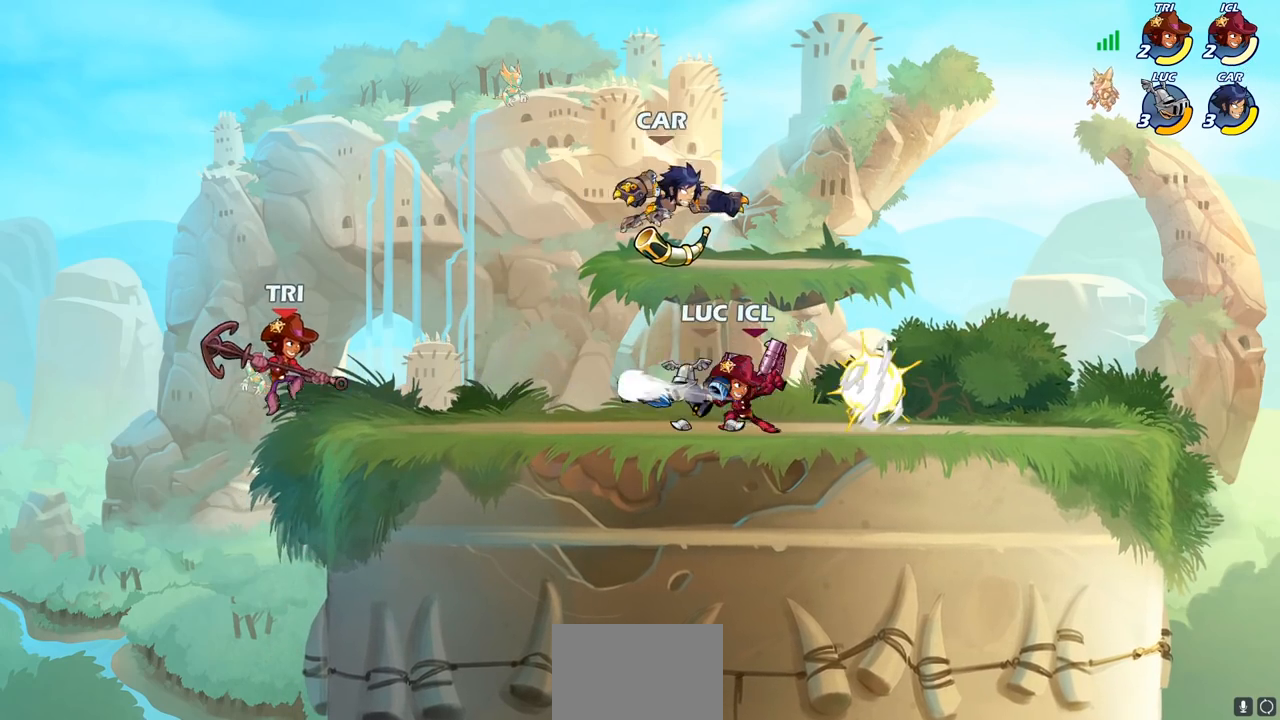
{"buttons": ["CROSS"], "left_stick": "right", "right_stick": "center", "events": [[100, "SQUARE", "up"], [300, "left_stick", "right"], [467, "CROSS", "down"]]}
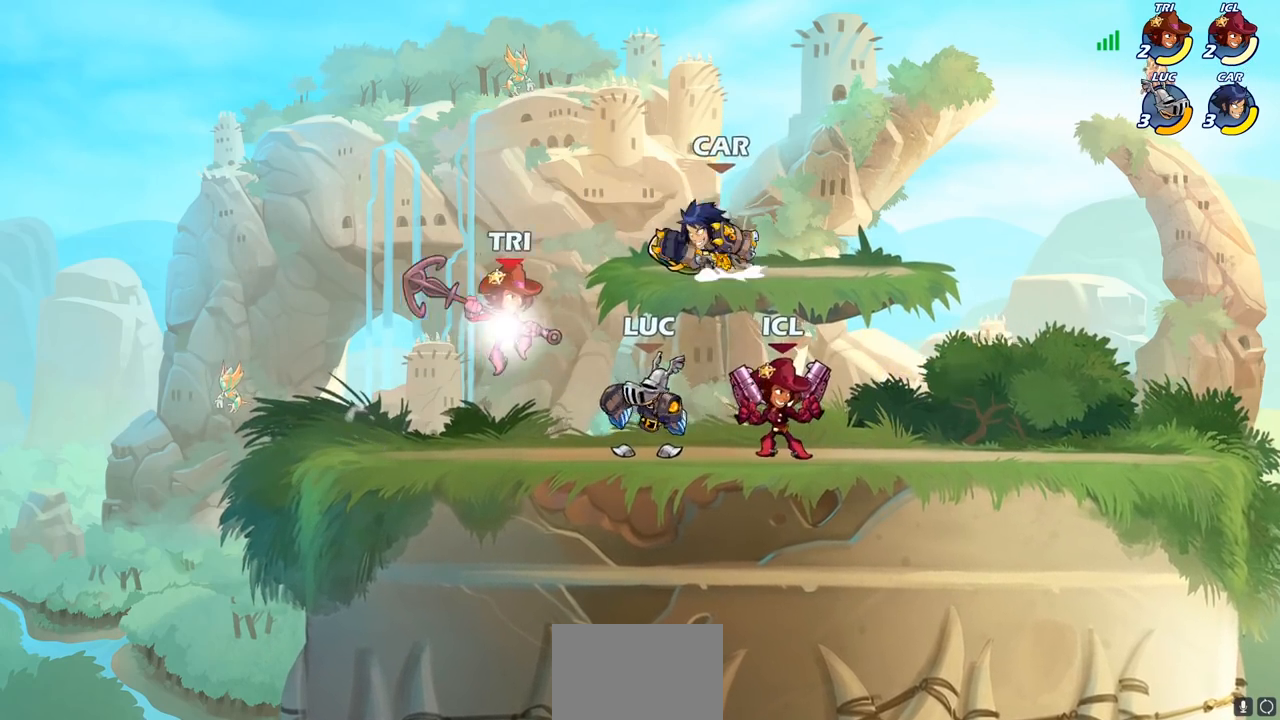
{"buttons": [], "left_stick": "down-left", "right_stick": "center", "events": [[67, "R2", "down"], [67, "left_stick", "up-right"], [167, "CROSS", "up"], [367, "left_stick", "down-left"], [383, "R2", "up"]]}
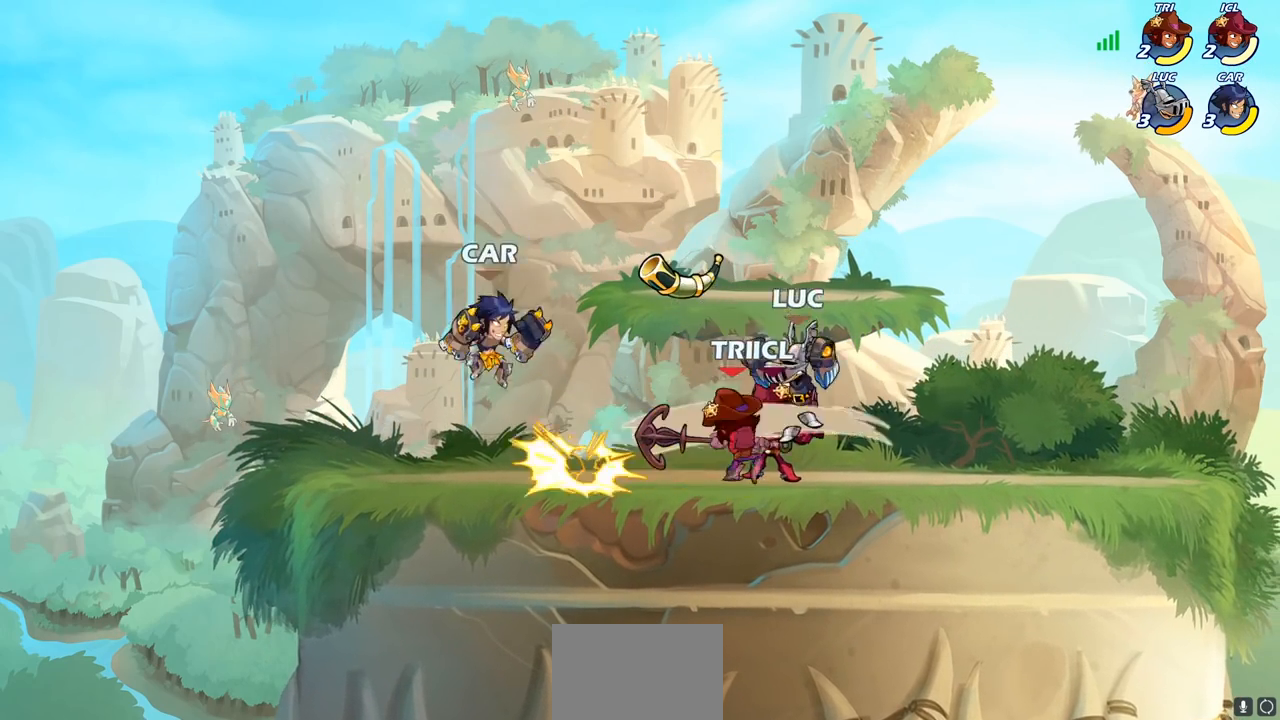
{"buttons": [], "left_stick": "center", "right_stick": "center", "events": [[33, "SQUARE", "down"], [100, "SQUARE", "up"], [100, "left_stick", "center"]]}
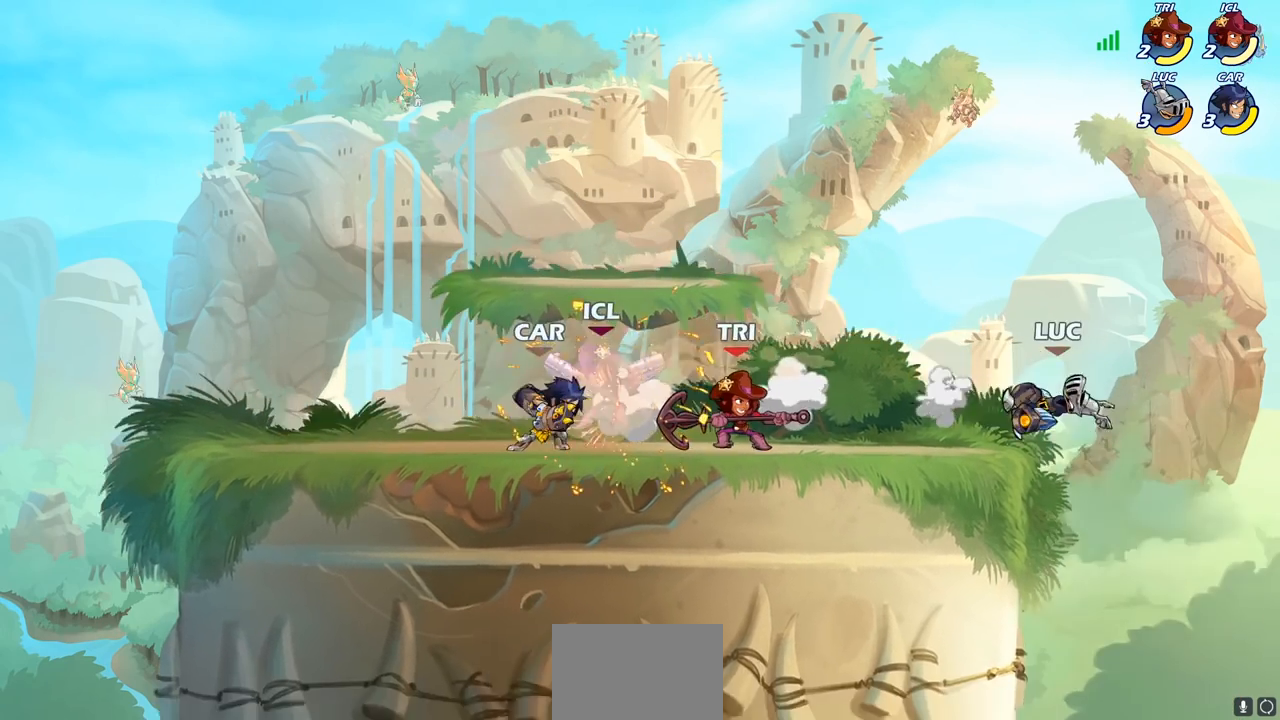
{"buttons": [], "left_stick": "left", "right_stick": "center", "events": [[50, "left_stick", "left"]]}
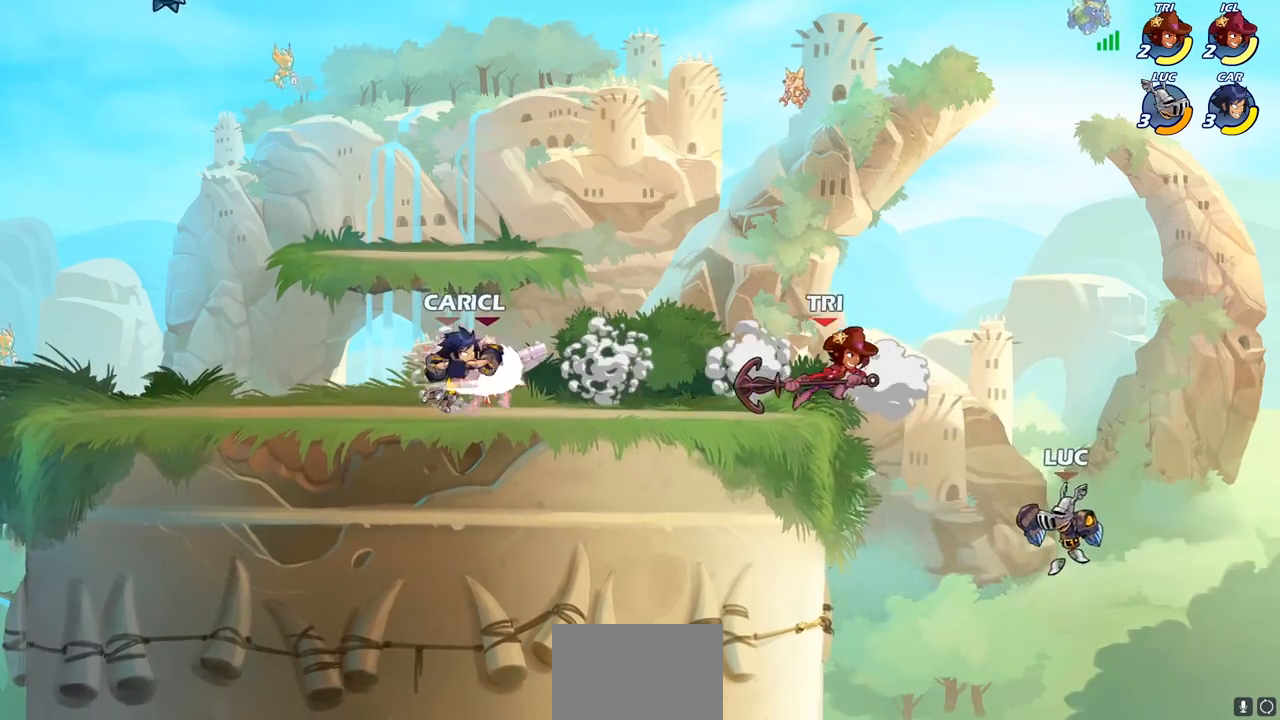
{"buttons": [], "left_stick": "left", "right_stick": "center", "events": [[200, "left_stick", "right"], [400, "left_stick", "center"], [483, "left_stick", "left"]]}
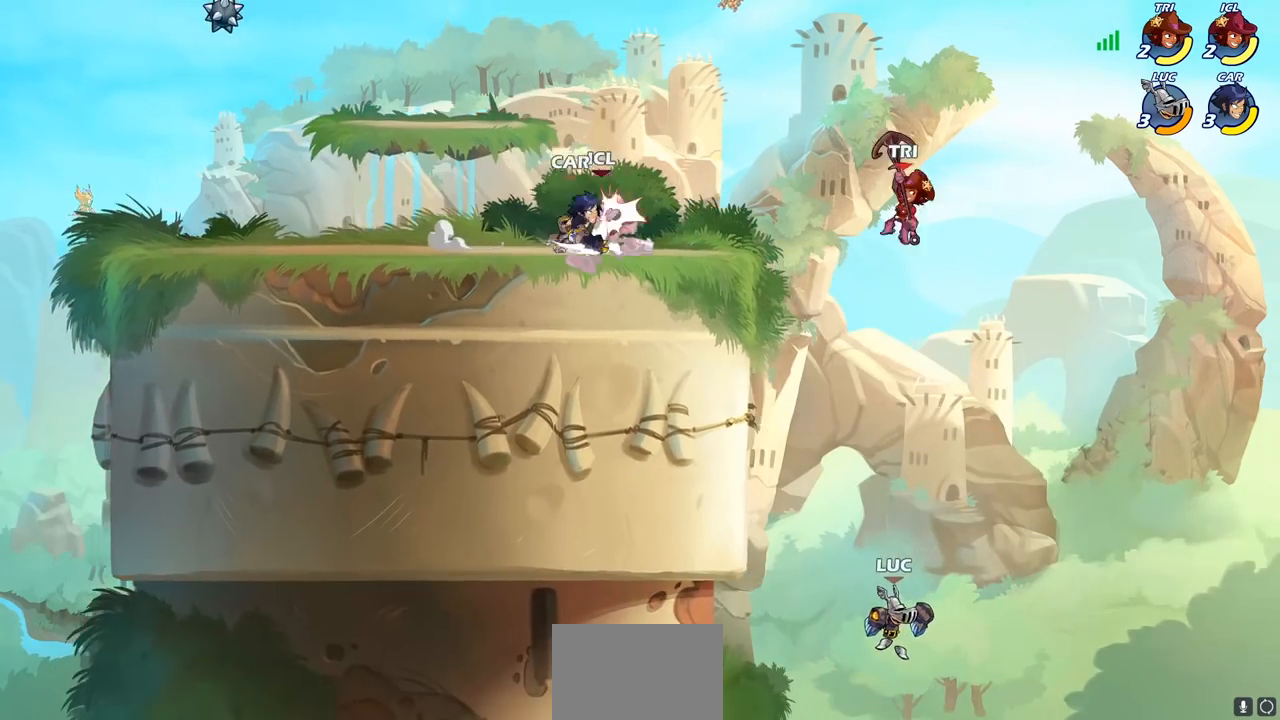
{"buttons": [], "left_stick": "left", "right_stick": "center", "events": [[33, "left_stick", "center"], [100, "CROSS", "down"], [250, "CROSS", "up"], [333, "left_stick", "left"]]}
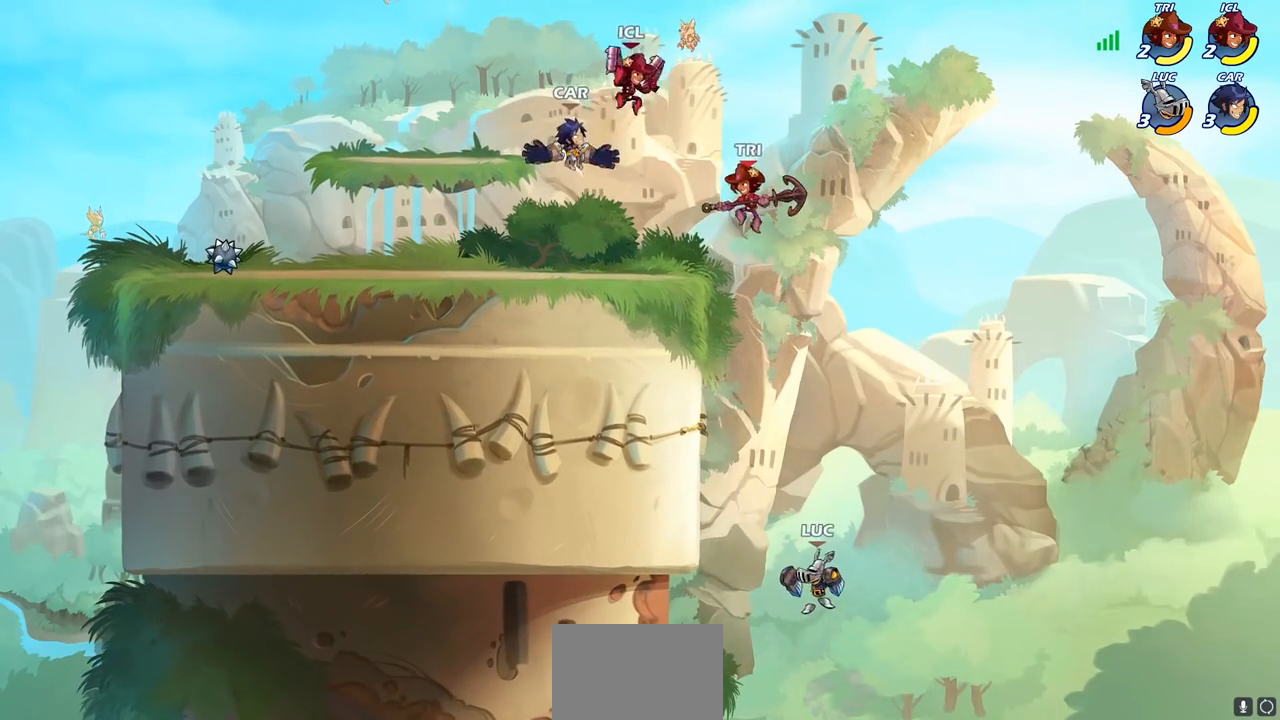
{"buttons": [], "left_stick": "up-right", "right_stick": "center", "events": [[133, "CROSS", "down"], [333, "CROSS", "up"], [450, "left_stick", "up-right"]]}
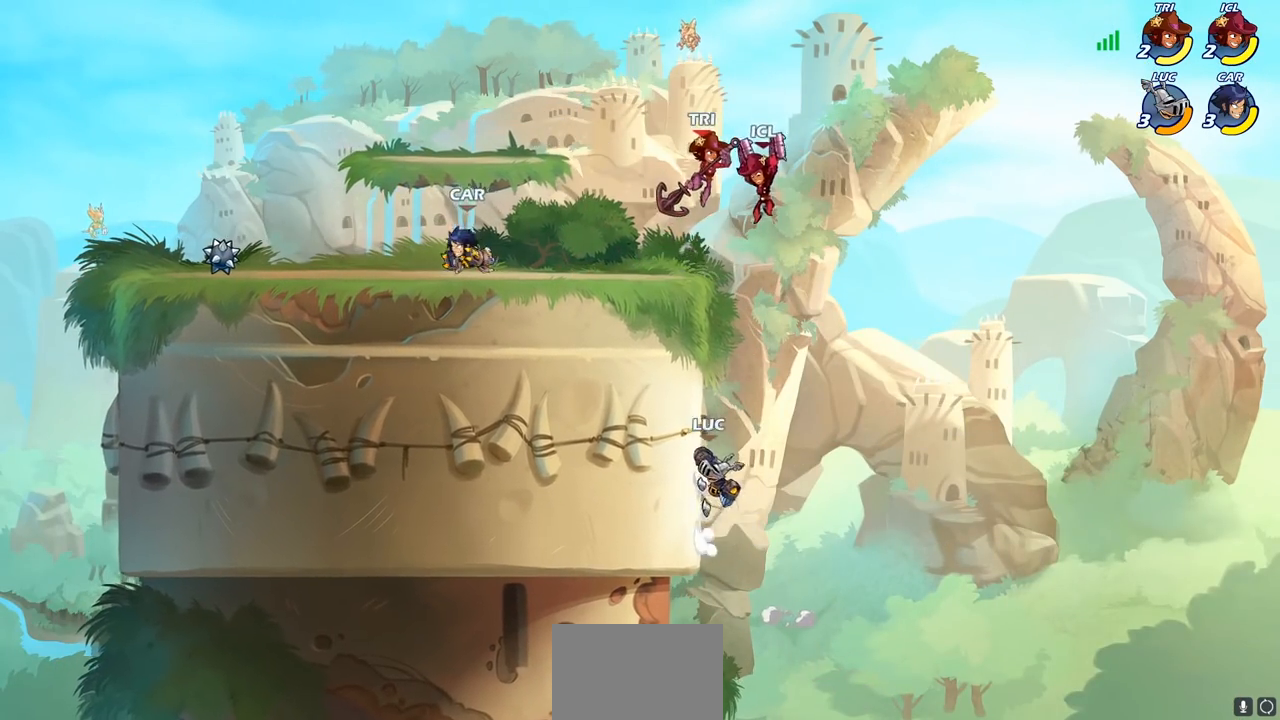
{"buttons": [], "left_stick": "up-right", "right_stick": "center", "events": [[67, "CROSS", "down"], [133, "CIRCLE", "down"], [150, "CROSS", "up"], [233, "CIRCLE", "up"]]}
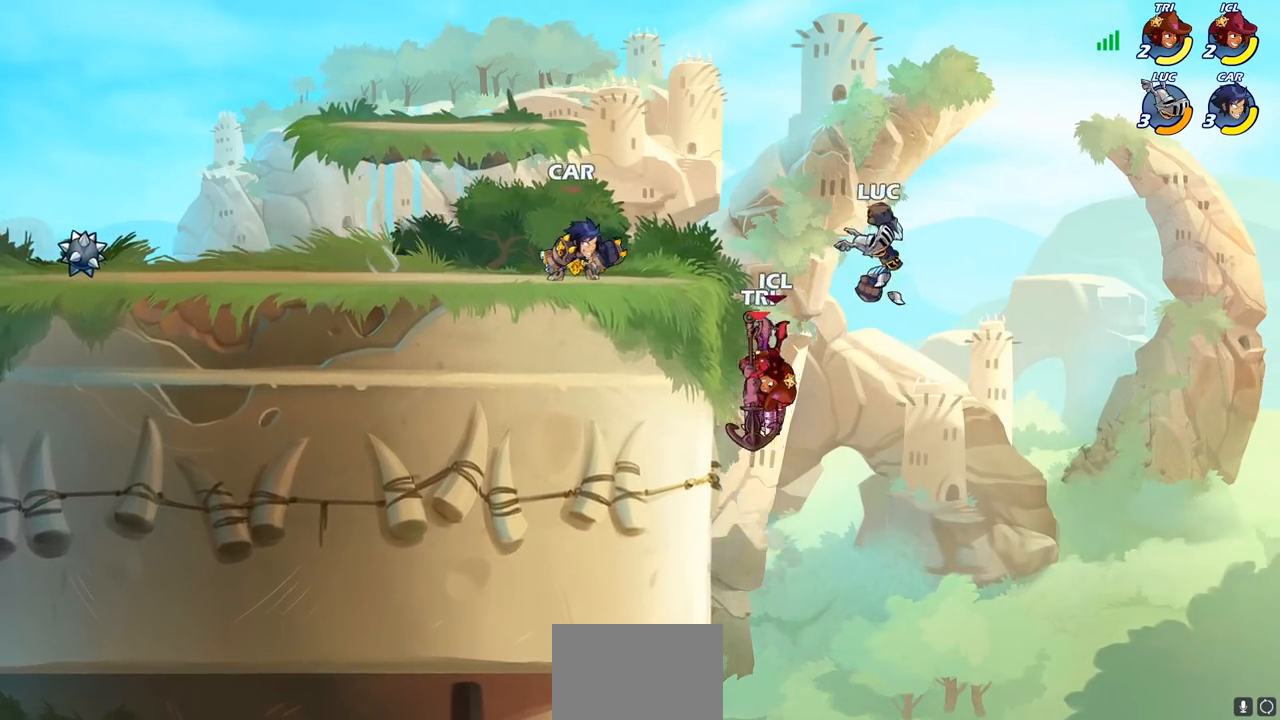
{"buttons": ["CIRCLE"], "left_stick": "down-left", "right_stick": "center", "events": [[67, "left_stick", "center"], [183, "left_stick", "left"], [267, "left_stick", "down-left"], [400, "CIRCLE", "down"]]}
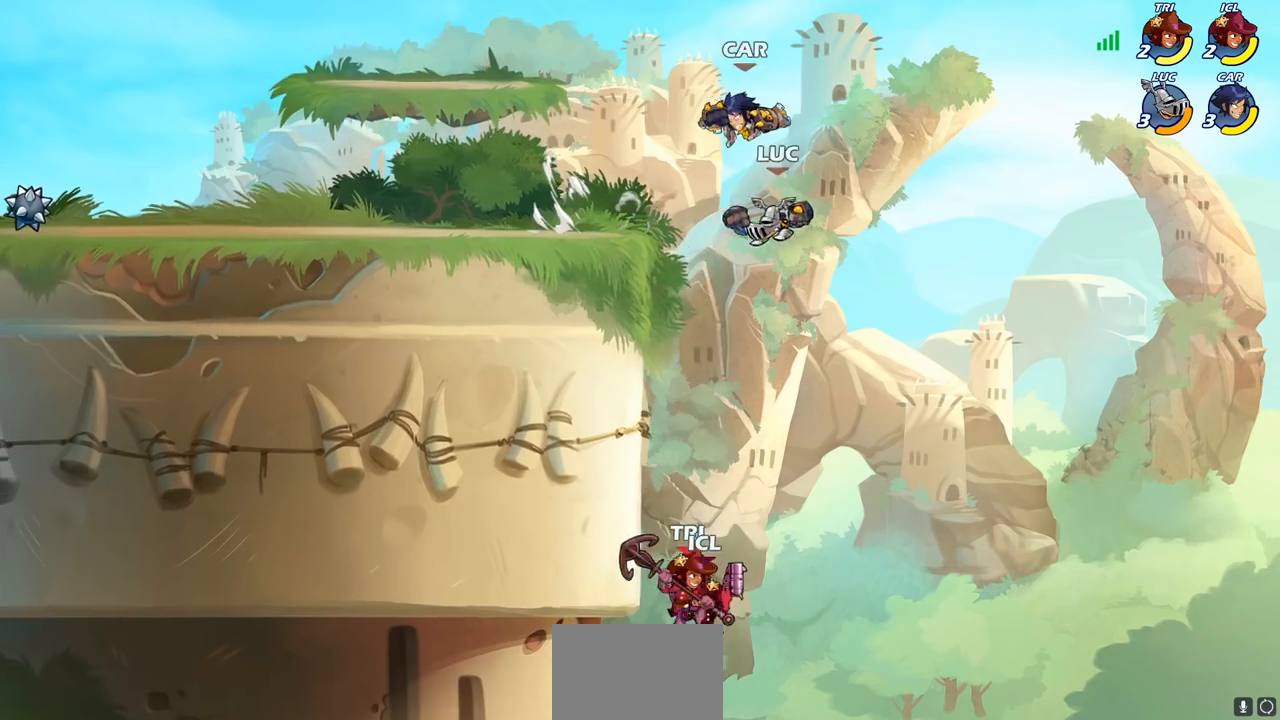
{"buttons": ["CIRCLE"], "left_stick": "down-left", "right_stick": "center", "events": []}
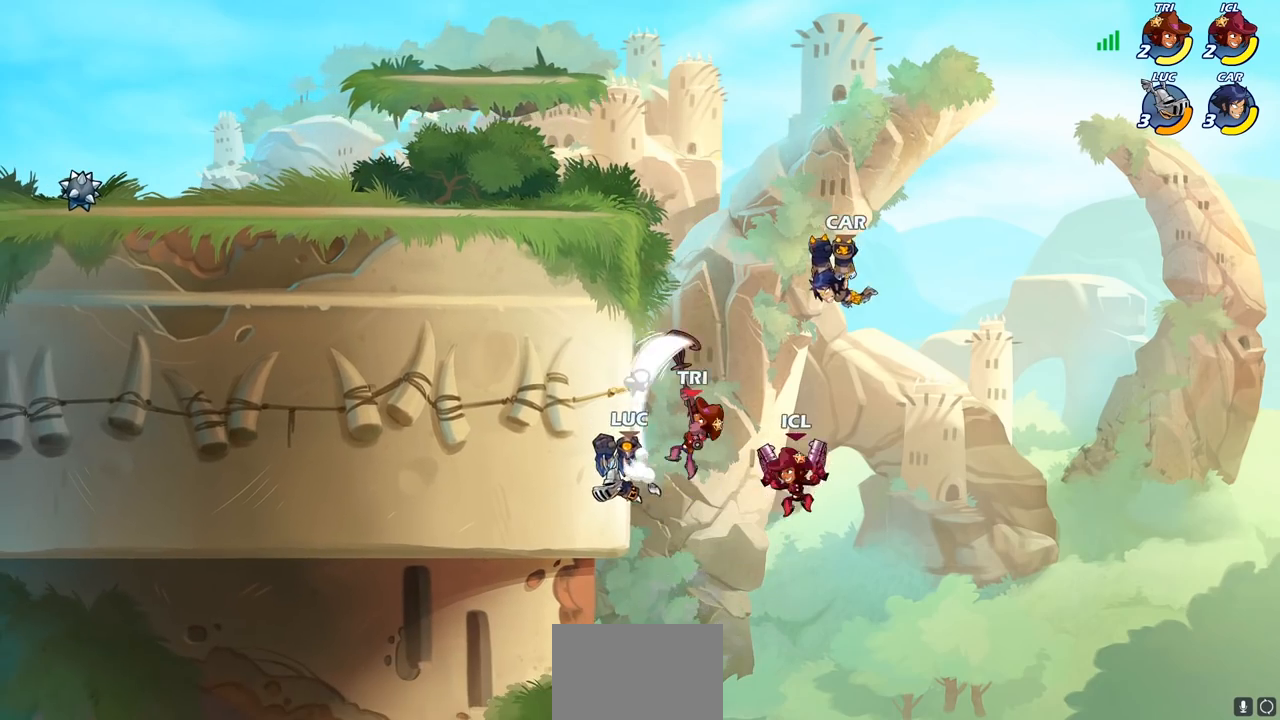
{"buttons": [], "left_stick": "up-right", "right_stick": "center", "events": [[33, "CIRCLE", "up"], [267, "left_stick", "up-right"]]}
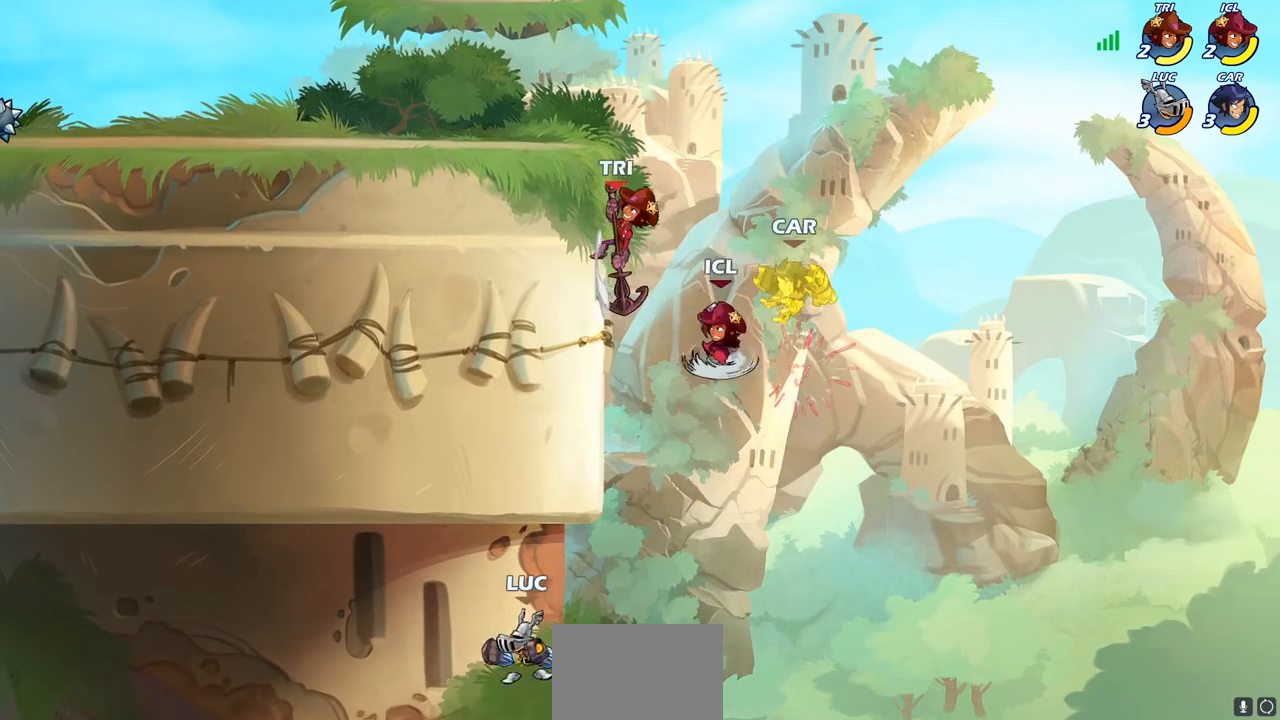
{"buttons": [], "left_stick": "left", "right_stick": "center", "events": [[50, "CROSS", "down"], [200, "CROSS", "up"], [433, "left_stick", "up-left"], [483, "left_stick", "left"]]}
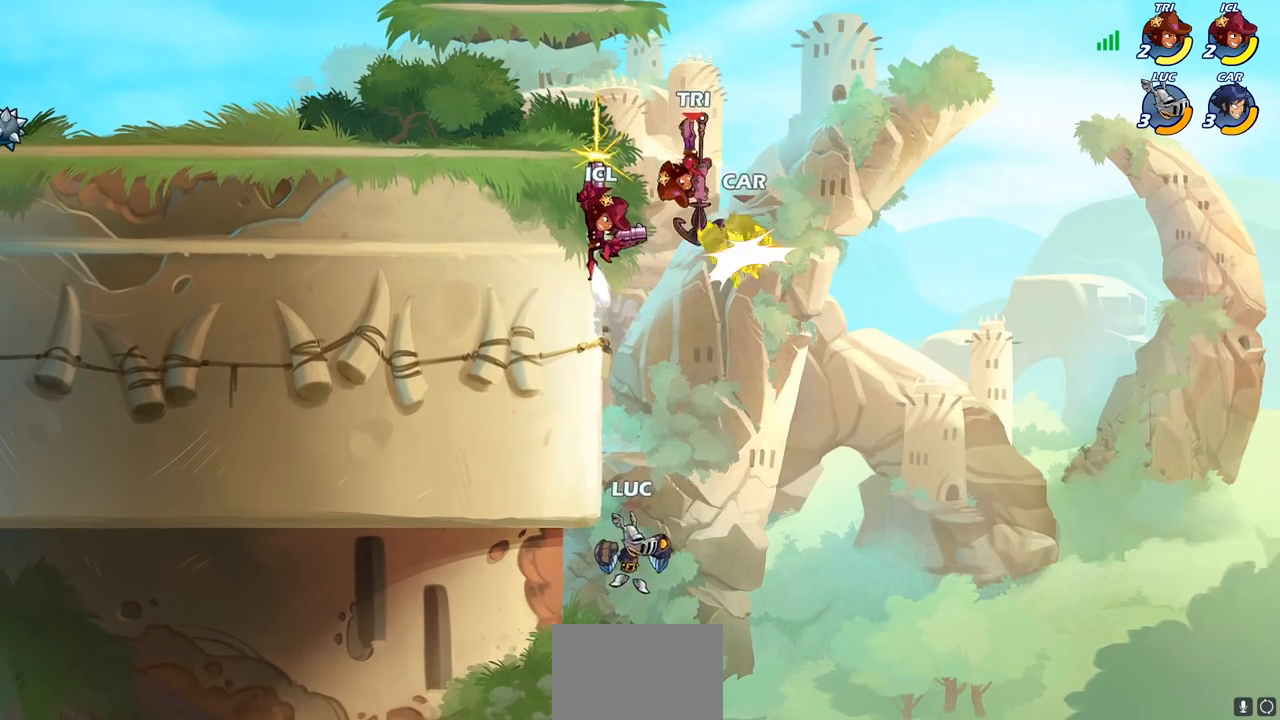
{"buttons": ["CIRCLE"], "left_stick": "up-right", "right_stick": "center", "events": [[100, "CROSS", "down"], [400, "CROSS", "up"], [417, "CIRCLE", "down"], [433, "left_stick", "up-right"]]}
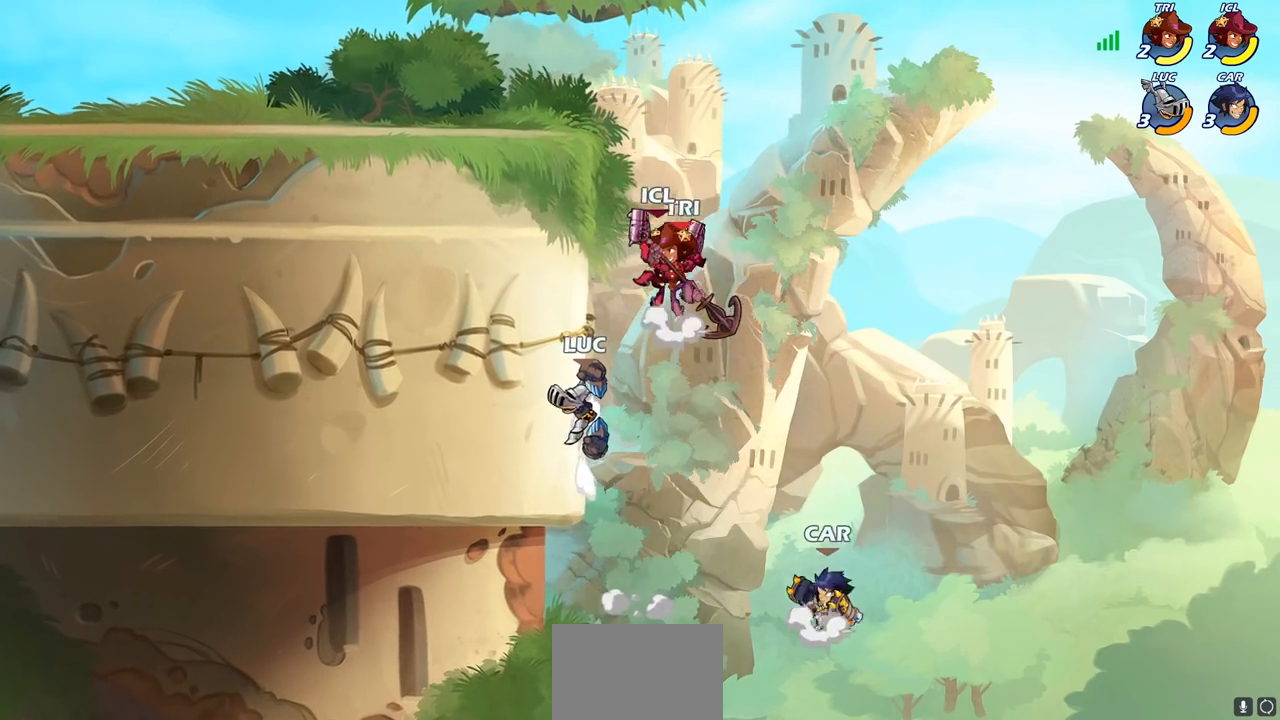
{"buttons": [], "left_stick": "left", "right_stick": "center", "events": [[50, "CIRCLE", "up"], [50, "left_stick", "center"], [400, "left_stick", "left"]]}
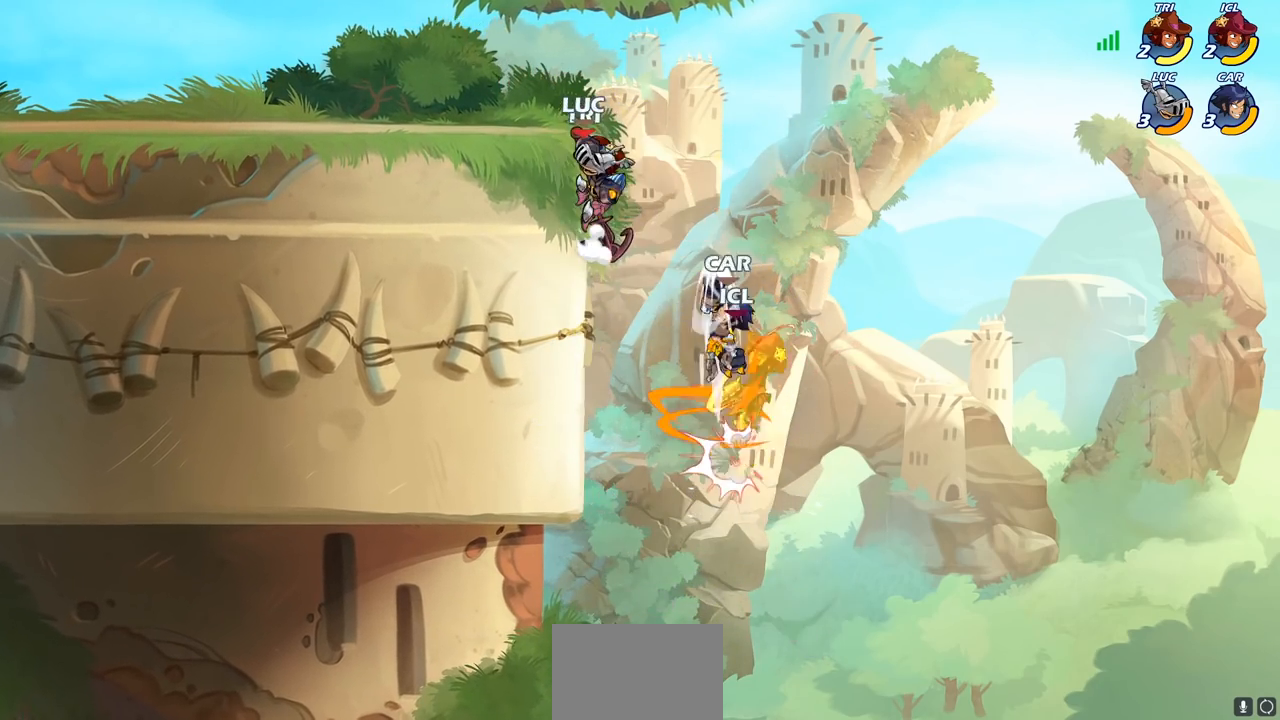
{"buttons": ["R2"], "left_stick": "left", "right_stick": "center", "events": [[33, "CROSS", "down"], [100, "left_stick", "up-left"], [183, "CROSS", "up"], [267, "R2", "down"], [417, "left_stick", "left"]]}
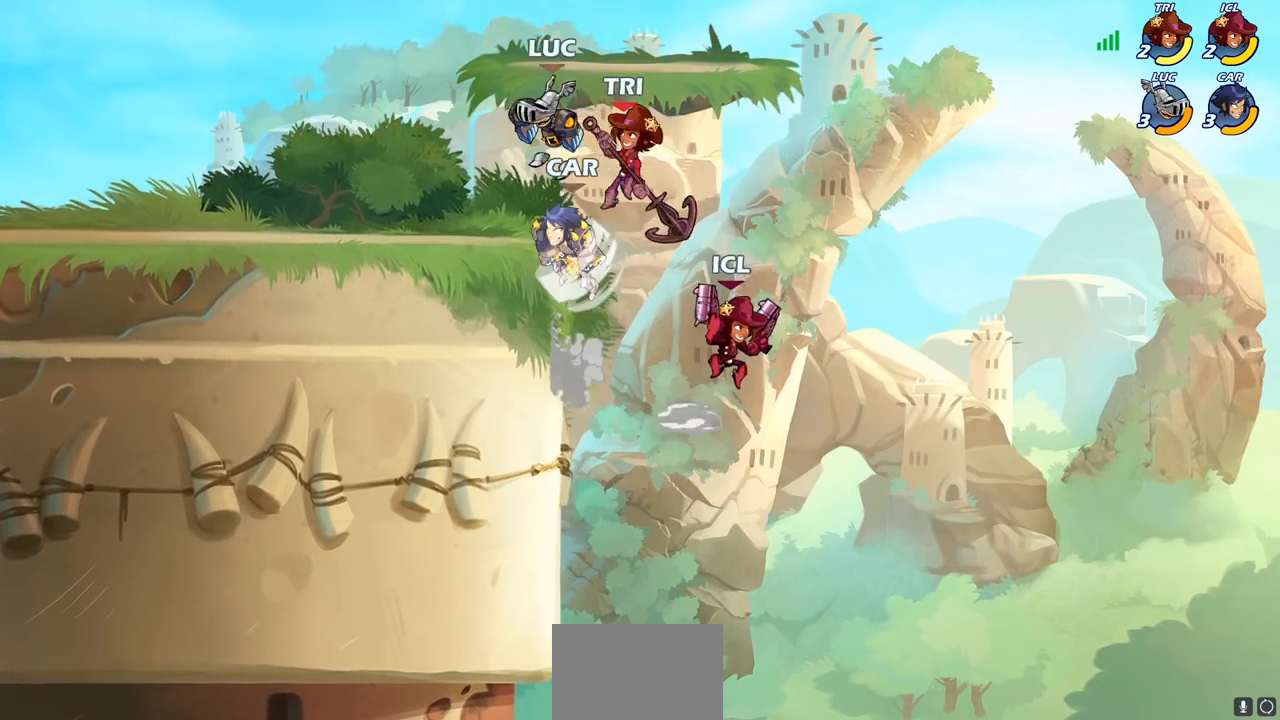
{"buttons": [], "left_stick": "center", "right_stick": "center", "events": [[50, "left_stick", "down-left"], [117, "R2", "up"], [267, "left_stick", "right"], [483, "left_stick", "center"]]}